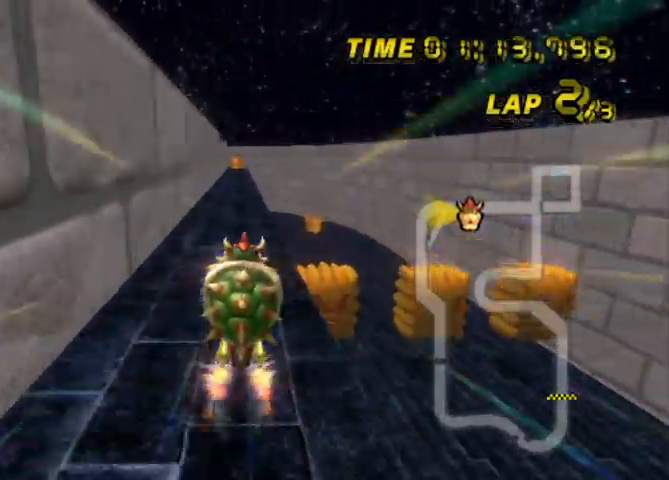
Gameplay with a controller (Nintendo layout); each line is a JSON object with the inputs held at the frame after it. "events" lists button and stick changes between this image and that frame as [ms after this image, input, new state], when the widget could be followed in between. Not read: L3 R3 X Y Z.
{"buttons": ["A", "B"], "left_stick": "center", "events": [[34, "left_stick", "center"], [334, "B", "down"]]}
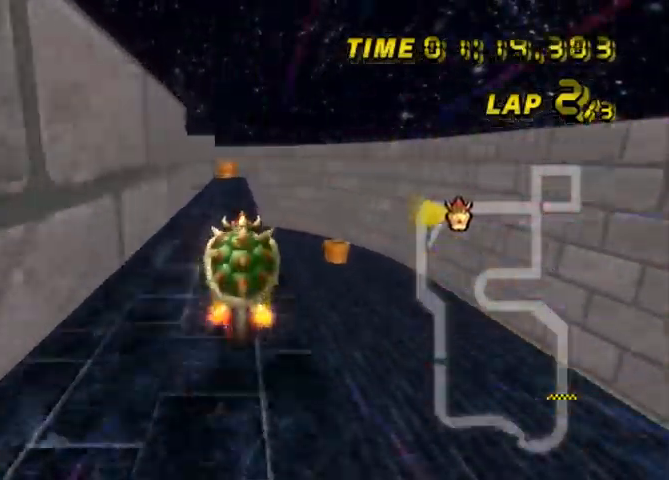
{"buttons": ["A", "B"], "left_stick": "left", "events": [[67, "left_stick", "up-left"], [400, "left_stick", "left"]]}
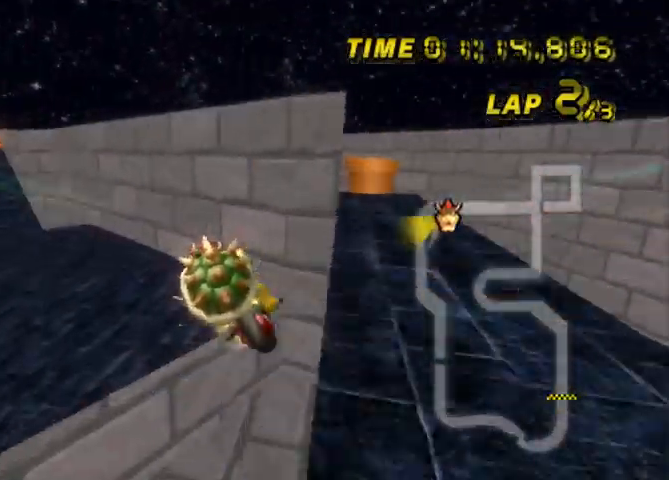
{"buttons": ["A", "B"], "left_stick": "left", "events": []}
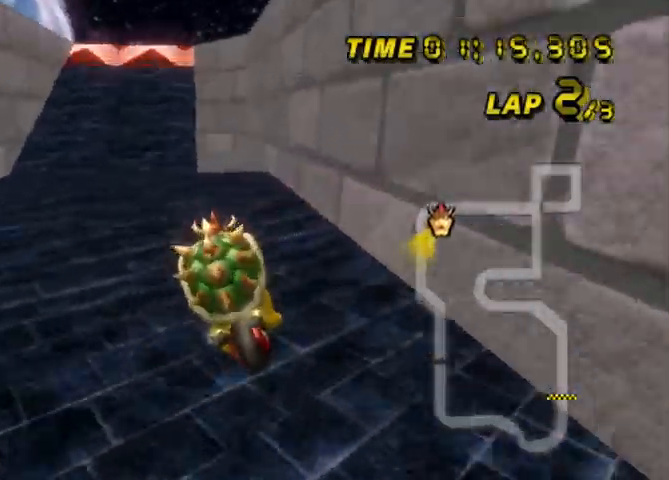
{"buttons": ["A"], "left_stick": "right", "events": [[233, "left_stick", "center"], [400, "left_stick", "right"], [500, "B", "up"]]}
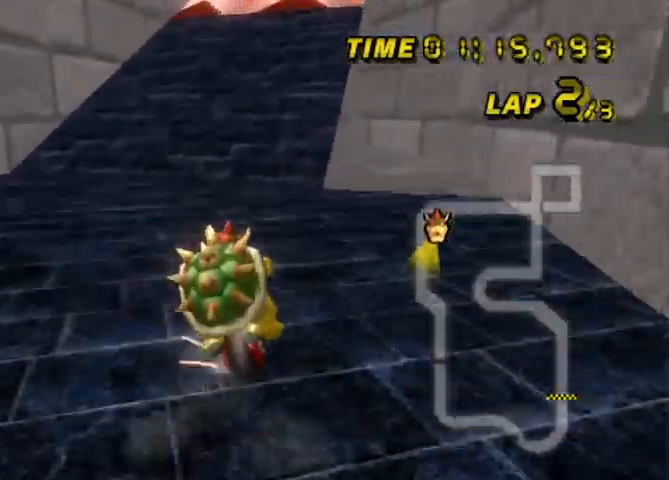
{"buttons": ["A"], "left_stick": "left", "events": [[34, "left_stick", "center"], [234, "left_stick", "left"]]}
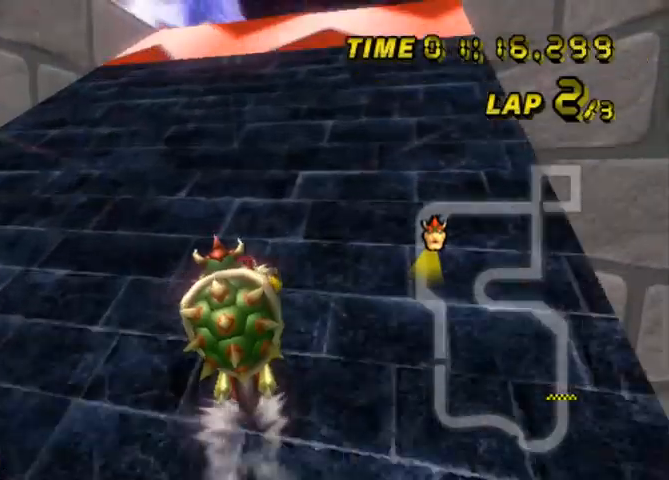
{"buttons": ["A"], "left_stick": "left", "events": [[200, "left_stick", "center"], [333, "left_stick", "left"]]}
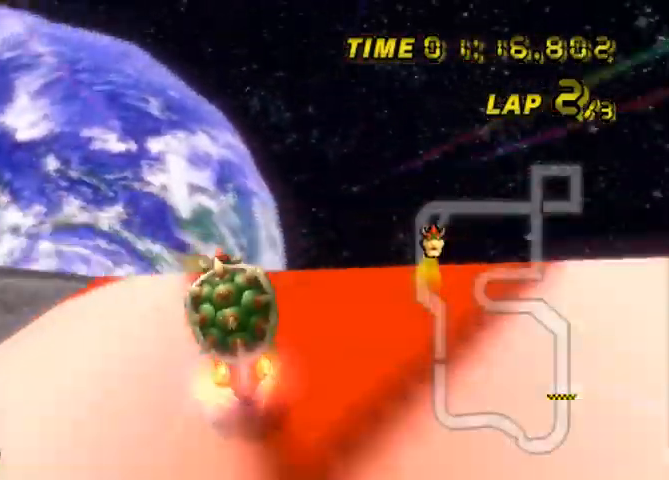
{"buttons": ["A"], "left_stick": "down", "events": [[267, "left_stick", "down"]]}
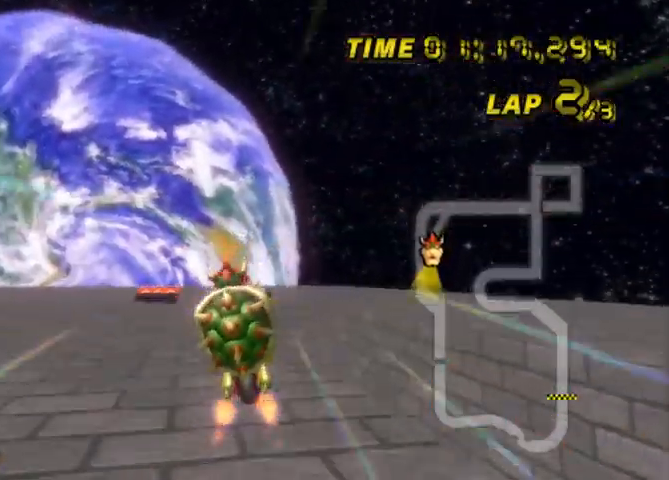
{"buttons": ["A"], "left_stick": "down", "events": []}
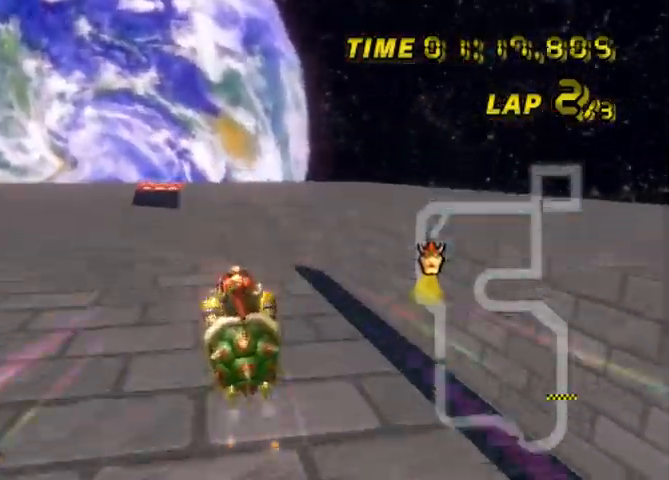
{"buttons": ["A", "L1"], "left_stick": "center", "events": [[334, "left_stick", "center"], [501, "L1", "down"]]}
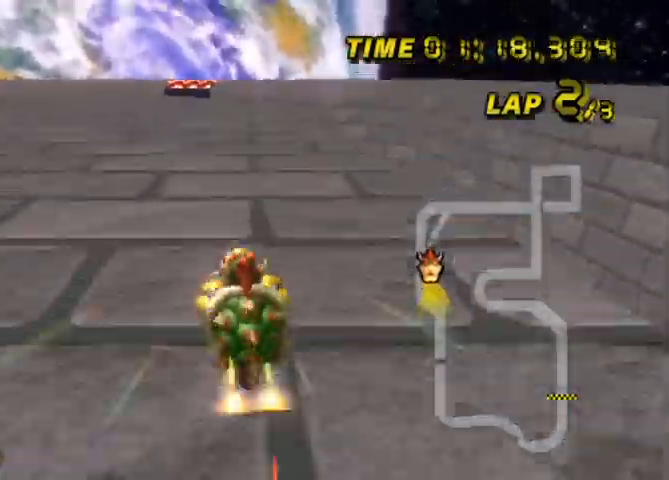
{"buttons": ["A"], "left_stick": "center", "events": [[133, "L1", "up"]]}